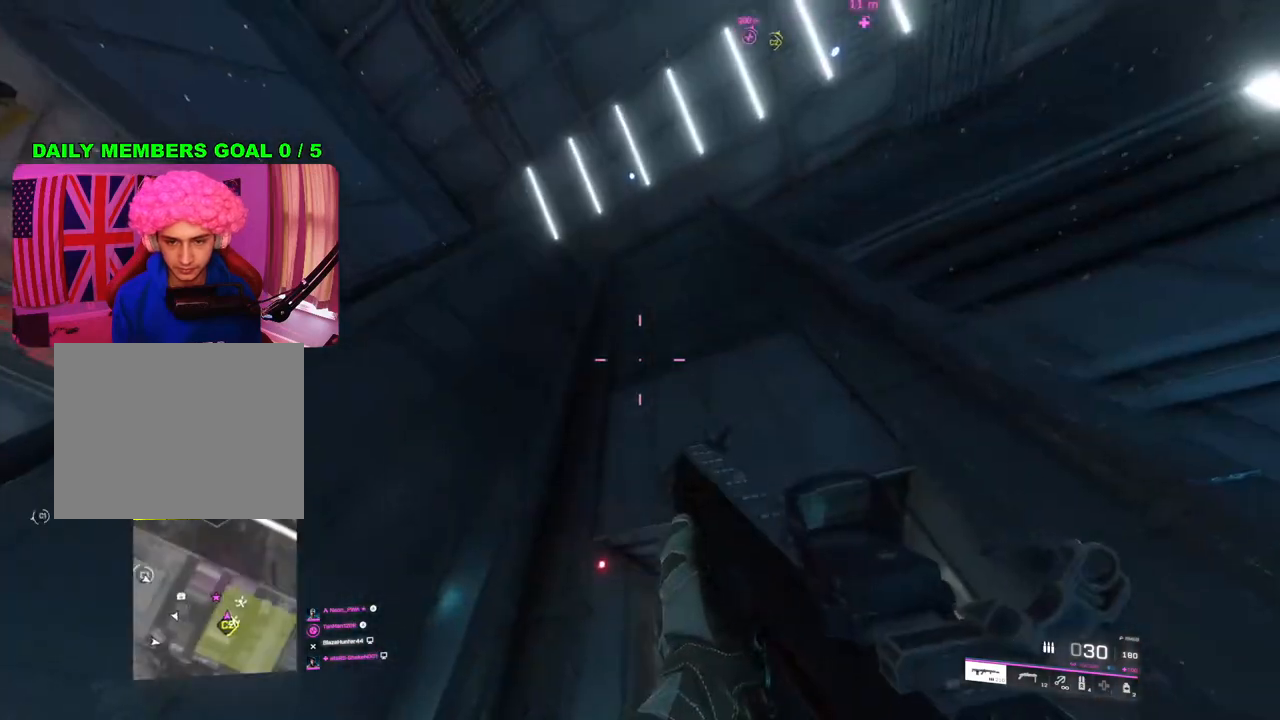
Gameplay with a controller (PlayStation layout); each line is a JSON object with the inputs held at the frame after it. "events" lists button and stick changes between this image and that frame as [ms after this image, input, new state], when the widget could be followed in between.
{"buttons": [], "left_stick": "down", "right_stick": "right", "events": [[33, "right_stick", "down-left"], [333, "right_stick", "right"]]}
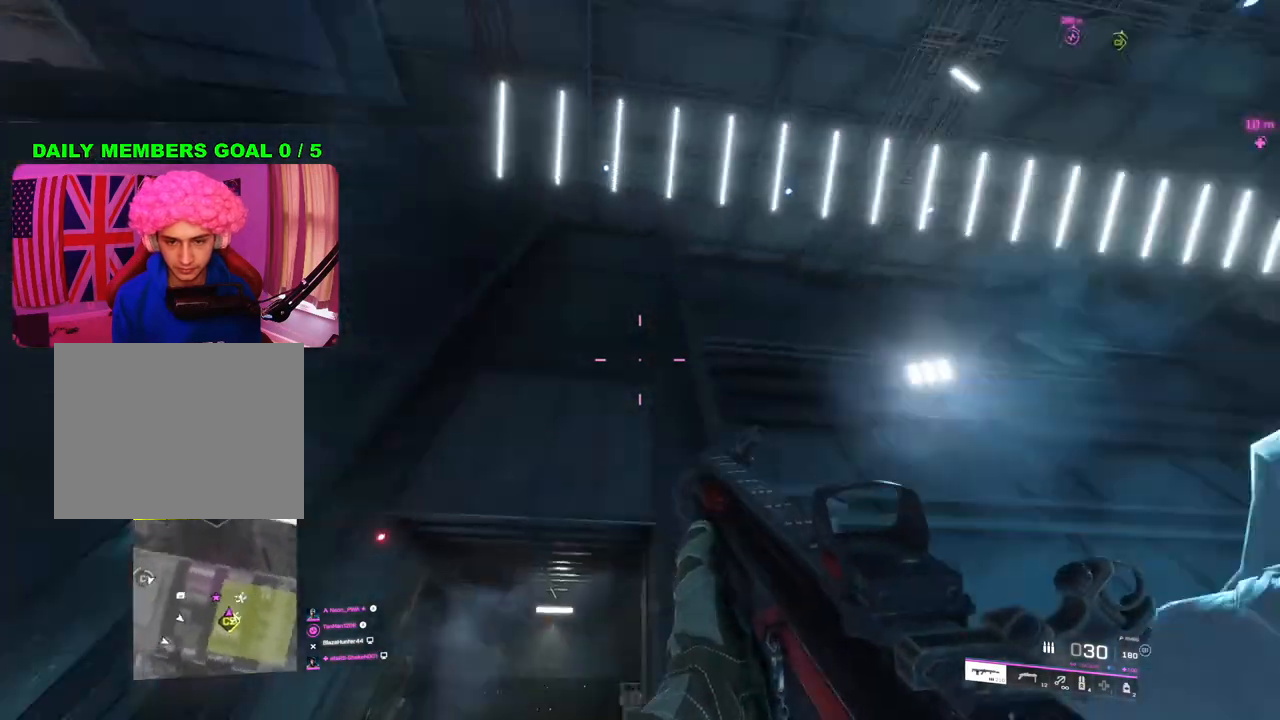
{"buttons": [], "left_stick": "down-left", "right_stick": "down", "events": [[67, "left_stick", "down-right"], [67, "right_stick", "center"], [150, "right_stick", "down"], [317, "right_stick", "left"], [450, "left_stick", "down-left"], [450, "right_stick", "down"]]}
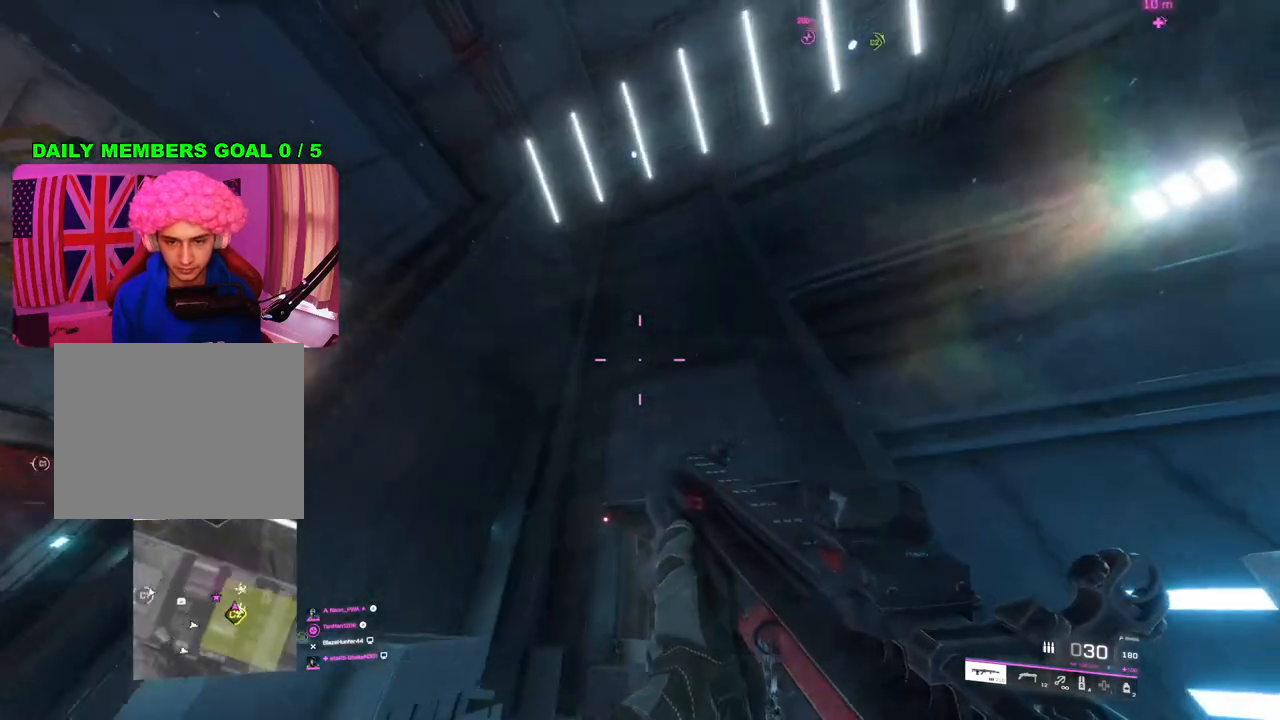
{"buttons": [], "left_stick": "down-left", "right_stick": "down", "events": [[33, "right_stick", "left"], [167, "right_stick", "center"], [500, "right_stick", "down"]]}
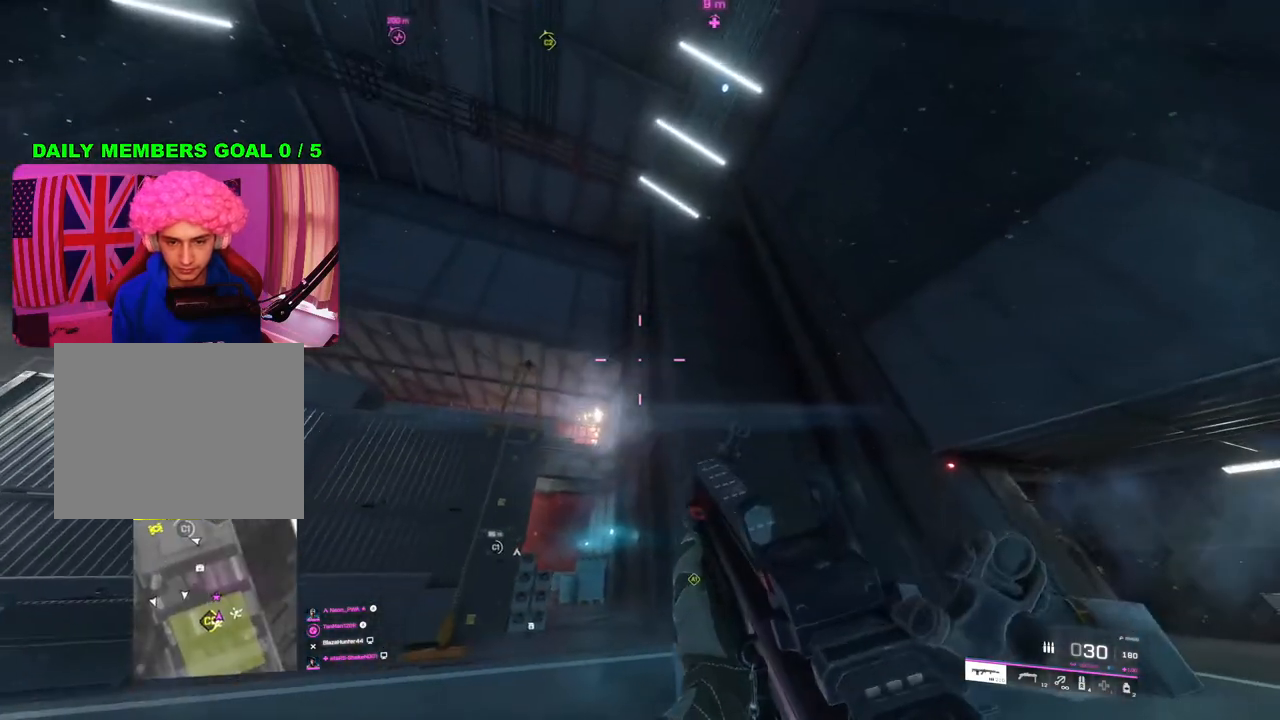
{"buttons": [], "left_stick": "down-right", "right_stick": "down-right", "events": [[200, "right_stick", "right"], [283, "left_stick", "down"], [333, "right_stick", "up-right"], [400, "left_stick", "down-right"], [500, "right_stick", "down-right"]]}
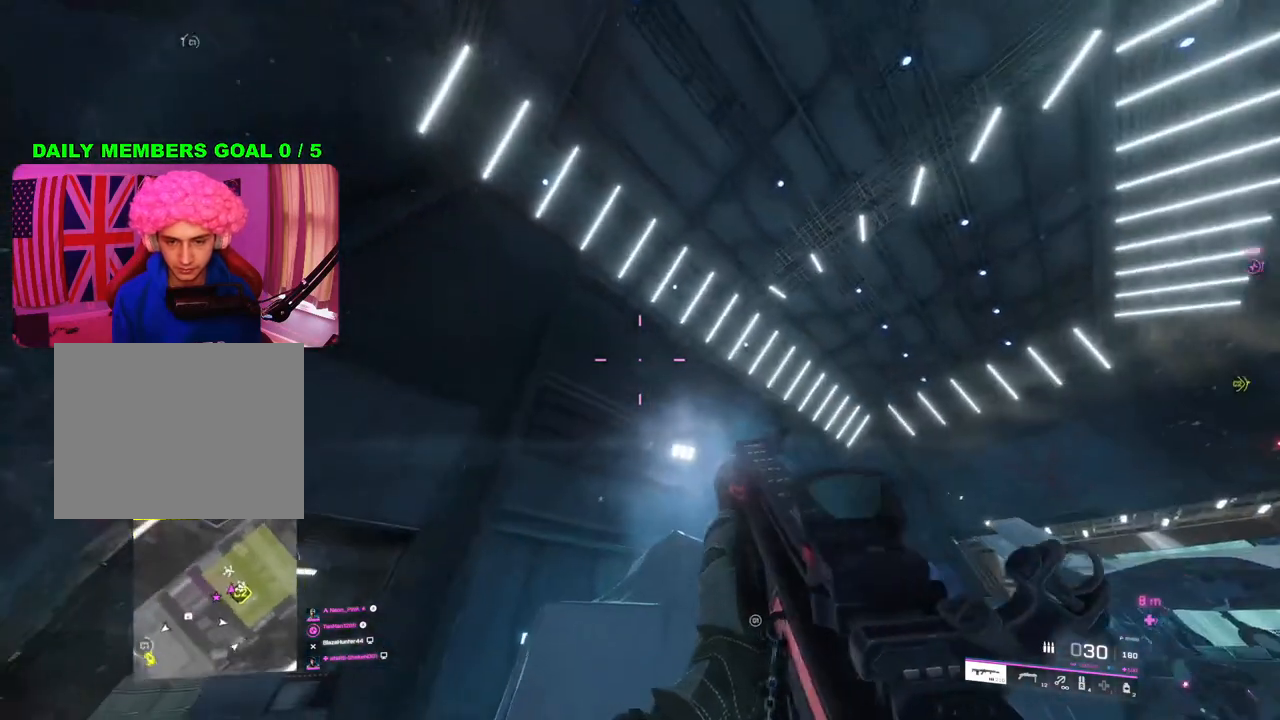
{"buttons": [], "left_stick": "right", "right_stick": "down", "events": [[117, "right_stick", "center"], [217, "right_stick", "down"], [283, "left_stick", "right"]]}
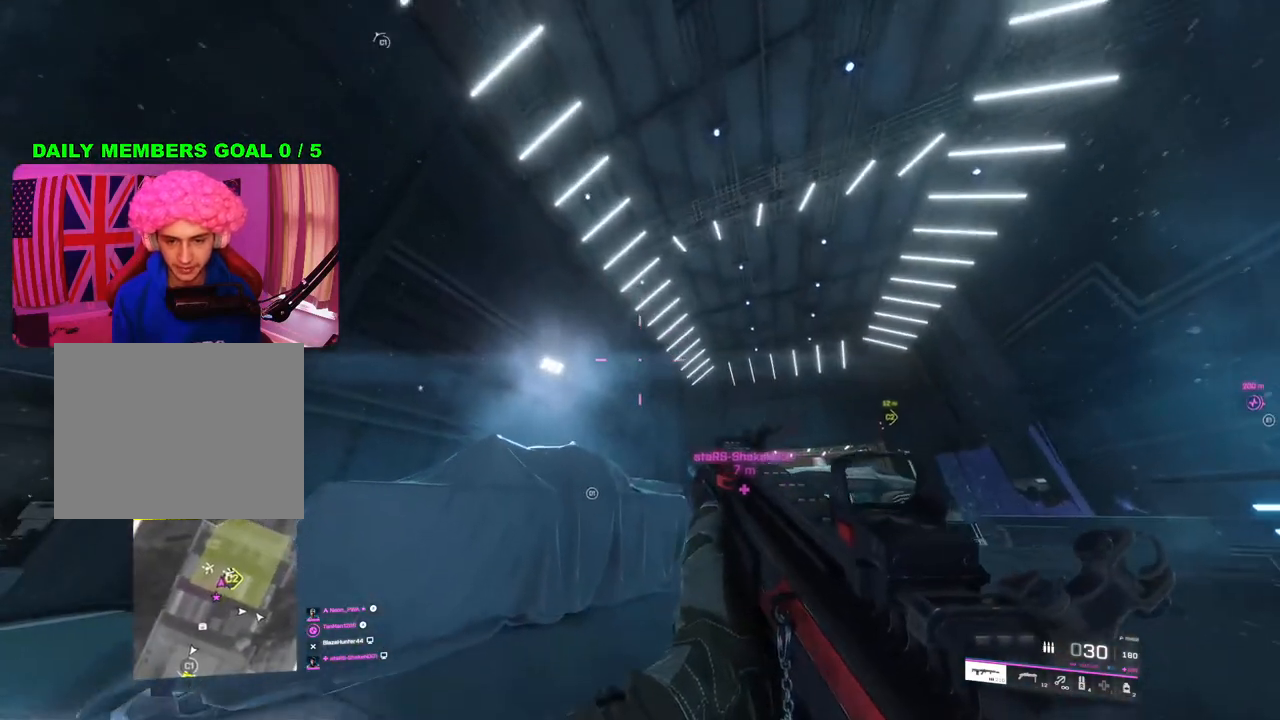
{"buttons": [], "left_stick": "up-right", "right_stick": "center", "events": [[17, "left_stick", "up-right"], [150, "L3", "down"], [217, "right_stick", "right"], [233, "L3", "up"], [333, "right_stick", "center"]]}
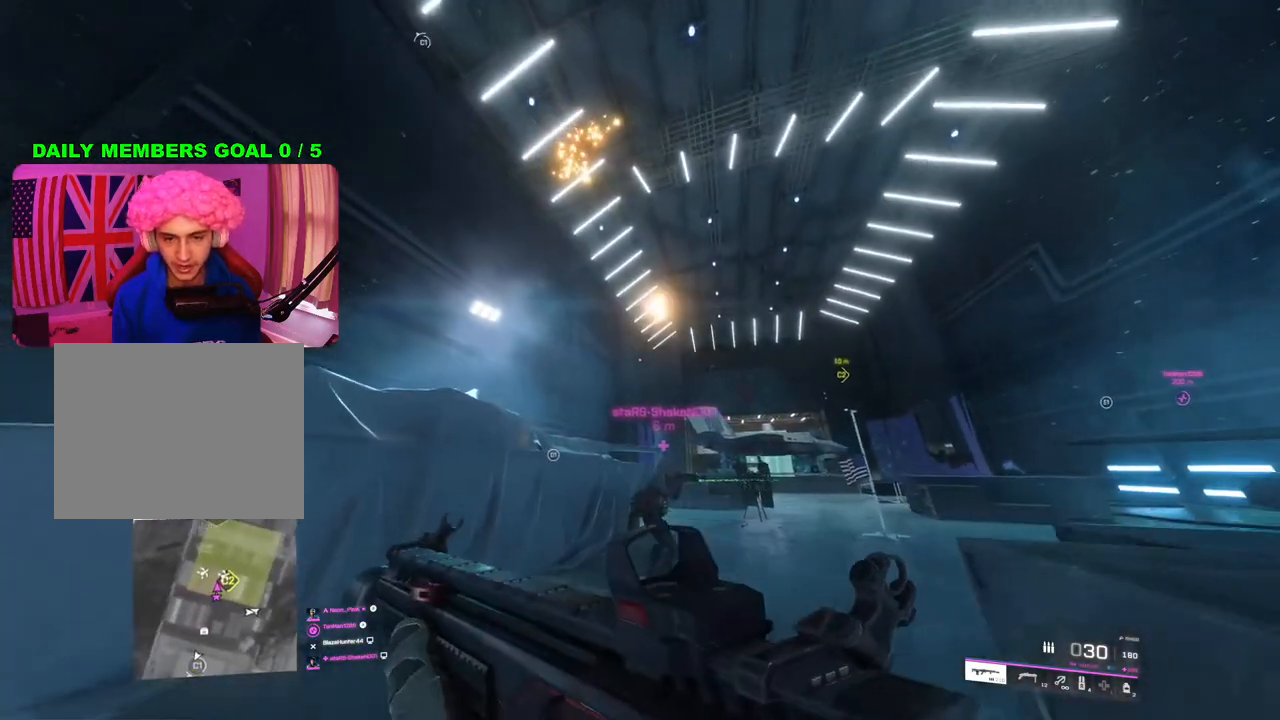
{"buttons": [], "left_stick": "up-right", "right_stick": "center", "events": [[17, "TRIANGLE", "down"], [50, "TRIANGLE", "up"], [117, "TRIANGLE", "down"], [200, "TRIANGLE", "up"], [350, "right_stick", "down-right"], [467, "right_stick", "center"]]}
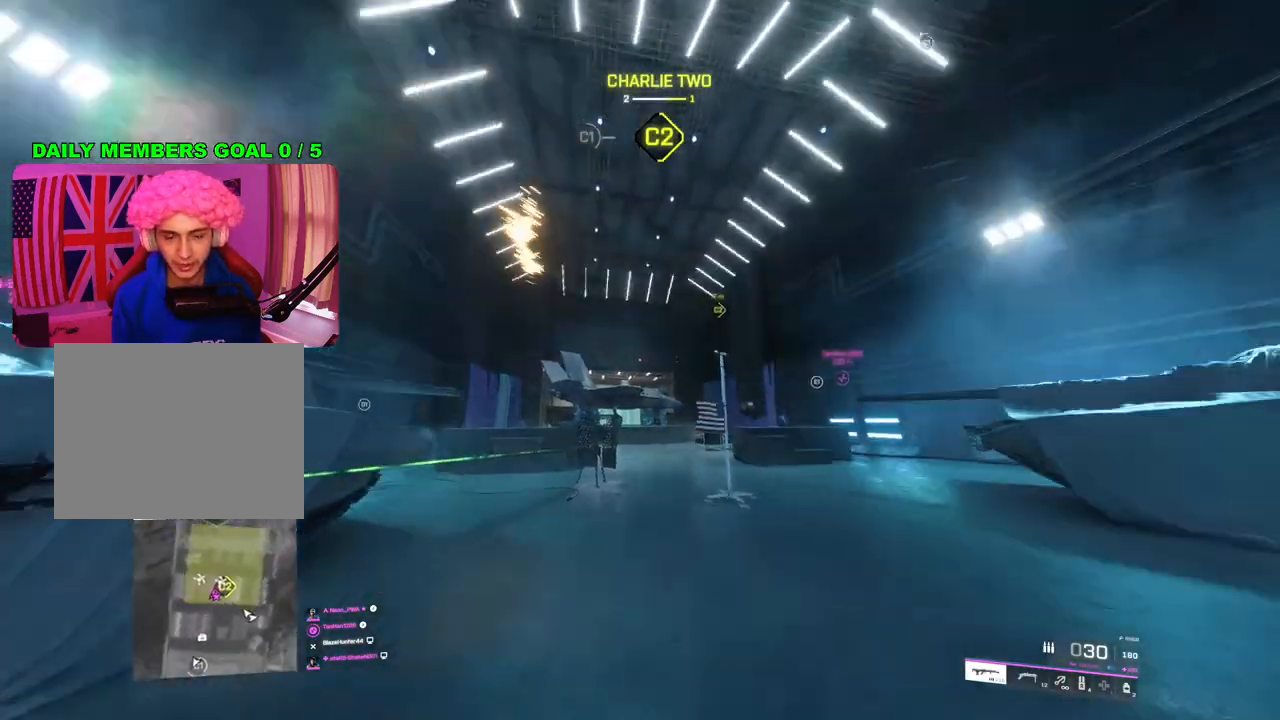
{"buttons": [], "left_stick": "up-right", "right_stick": "center", "events": [[217, "right_stick", "left"], [350, "right_stick", "center"]]}
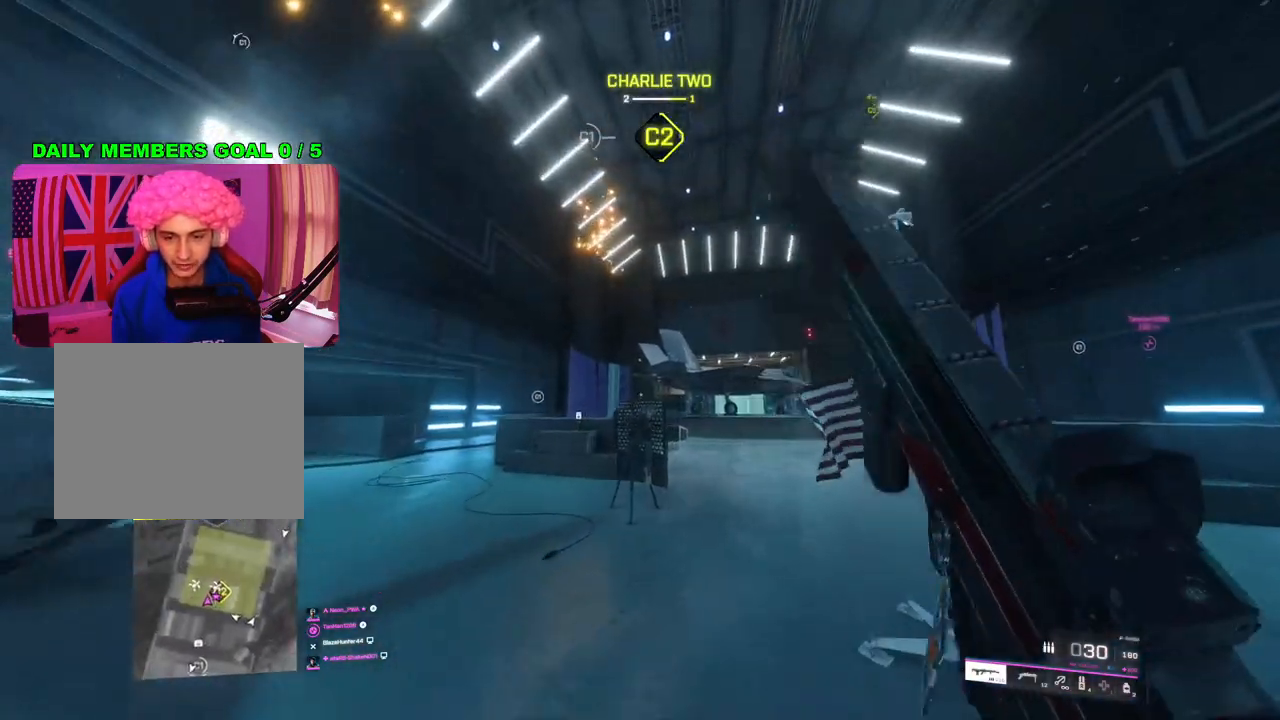
{"buttons": [], "left_stick": "up-right", "right_stick": "center", "events": []}
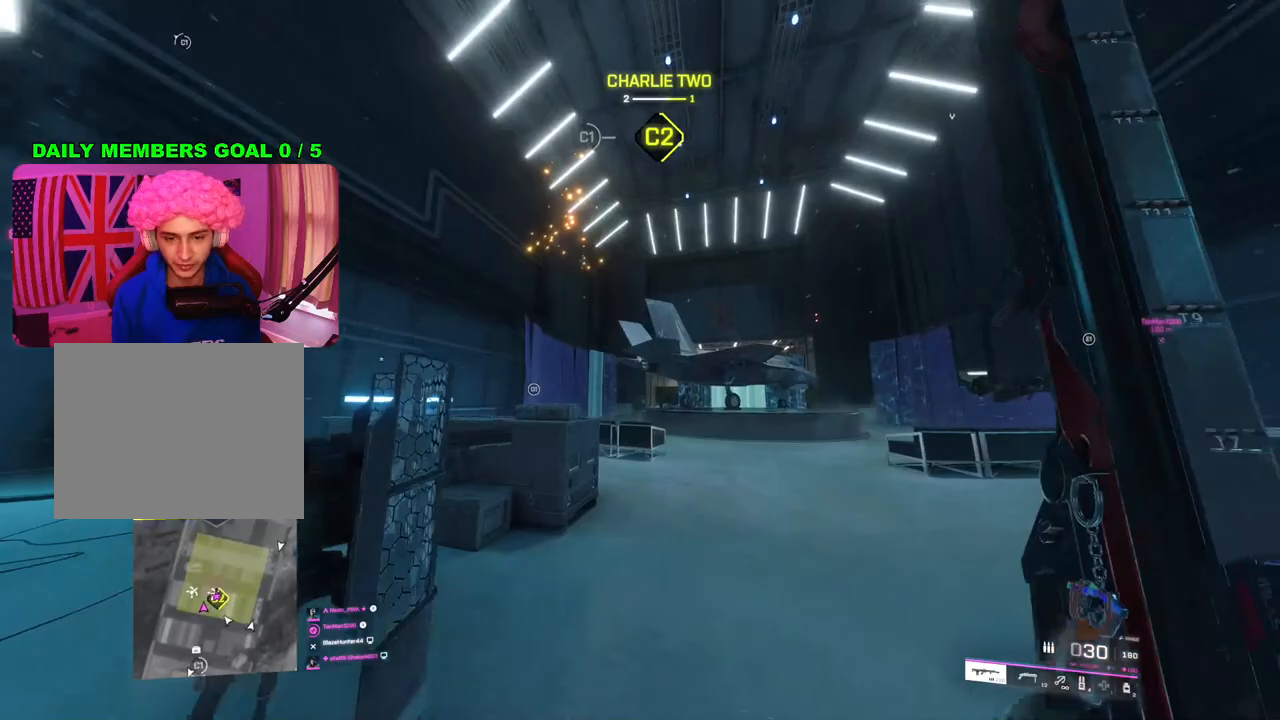
{"buttons": [], "left_stick": "up-right", "right_stick": "left", "events": [[250, "right_stick", "down-left"], [350, "R3", "down"], [433, "R3", "up"], [450, "right_stick", "left"]]}
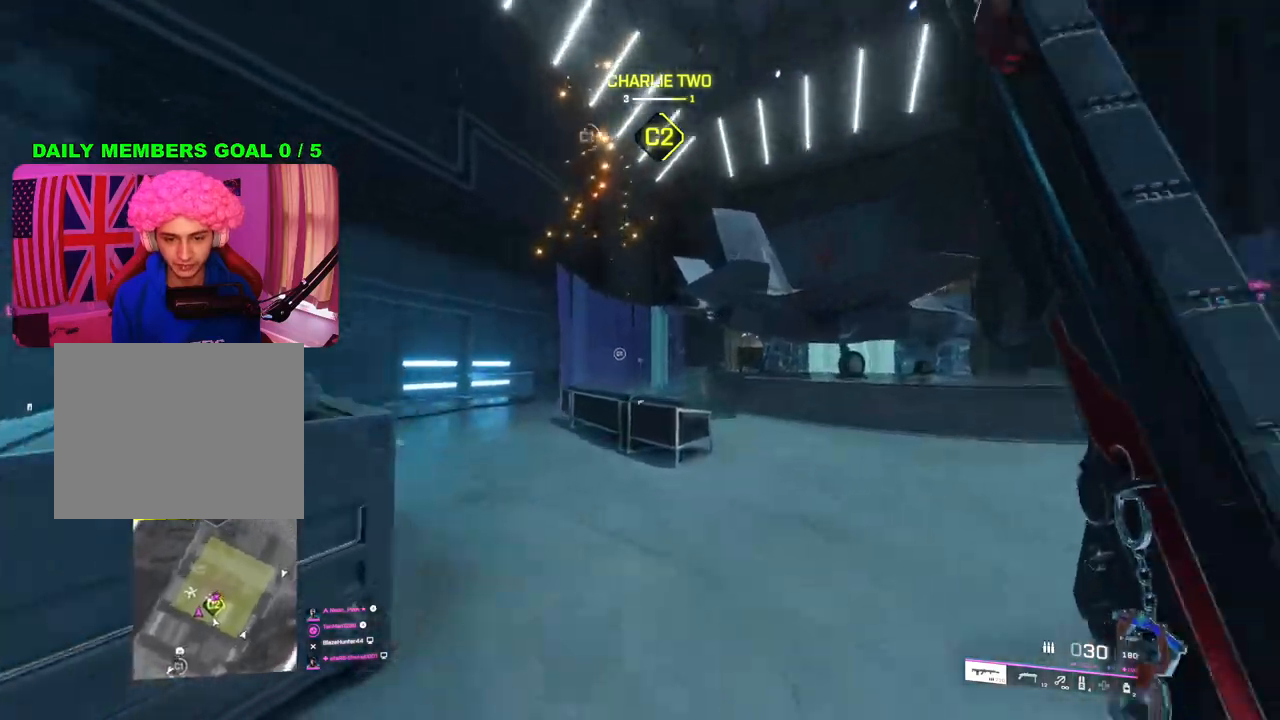
{"buttons": [], "left_stick": "up", "right_stick": "right", "events": [[50, "left_stick", "down-right"], [100, "left_stick", "down"], [117, "right_stick", "right"], [267, "right_stick", "center"], [300, "left_stick", "up"], [350, "L3", "down"], [350, "right_stick", "right"], [433, "L3", "up"]]}
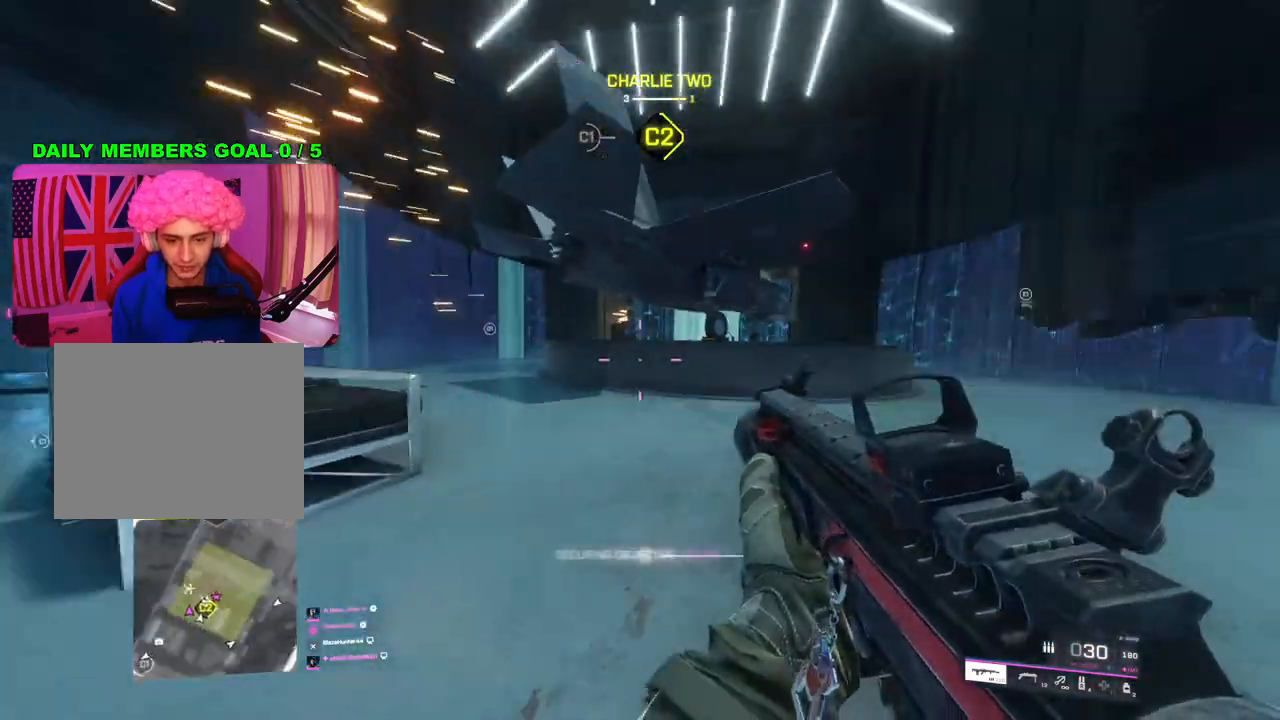
{"buttons": [], "left_stick": "left", "right_stick": "right", "events": [[33, "right_stick", "center"], [417, "right_stick", "right"], [450, "left_stick", "left"]]}
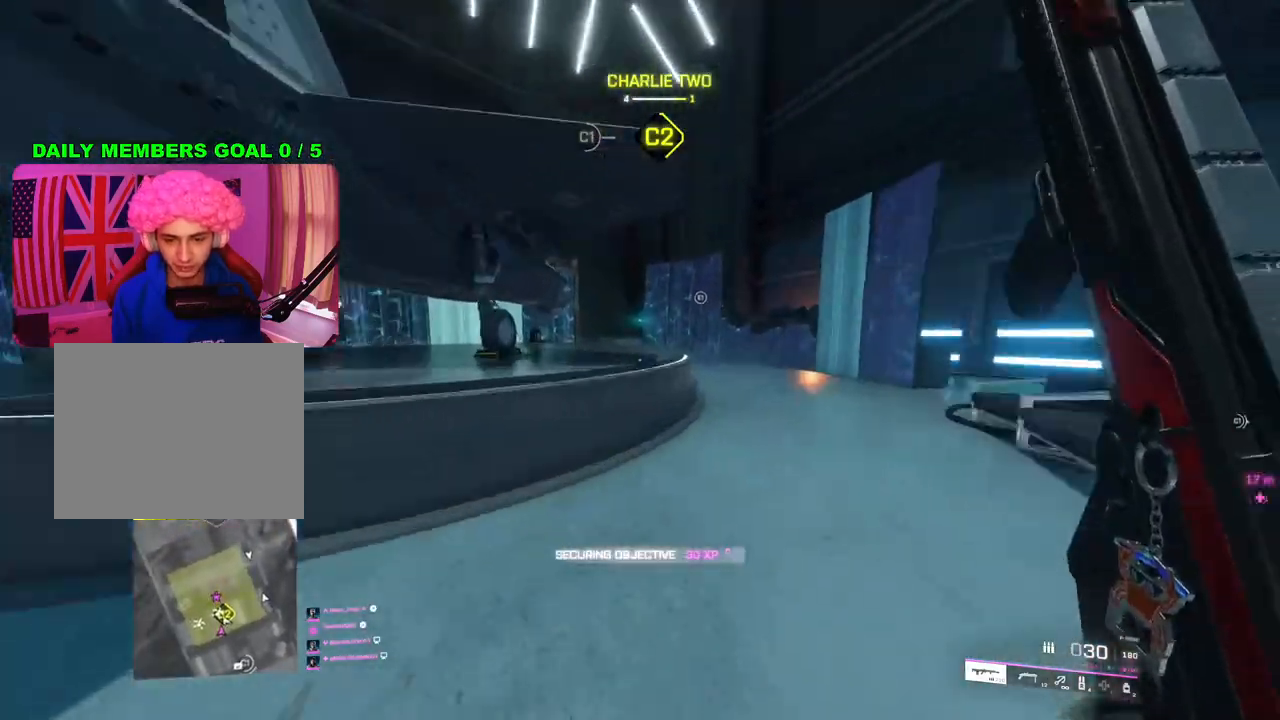
{"buttons": [], "left_stick": "up-left", "right_stick": "center", "events": [[100, "left_stick", "up-left"], [133, "right_stick", "center"], [183, "L3", "down"], [200, "right_stick", "right"], [267, "L3", "up"], [300, "right_stick", "center"]]}
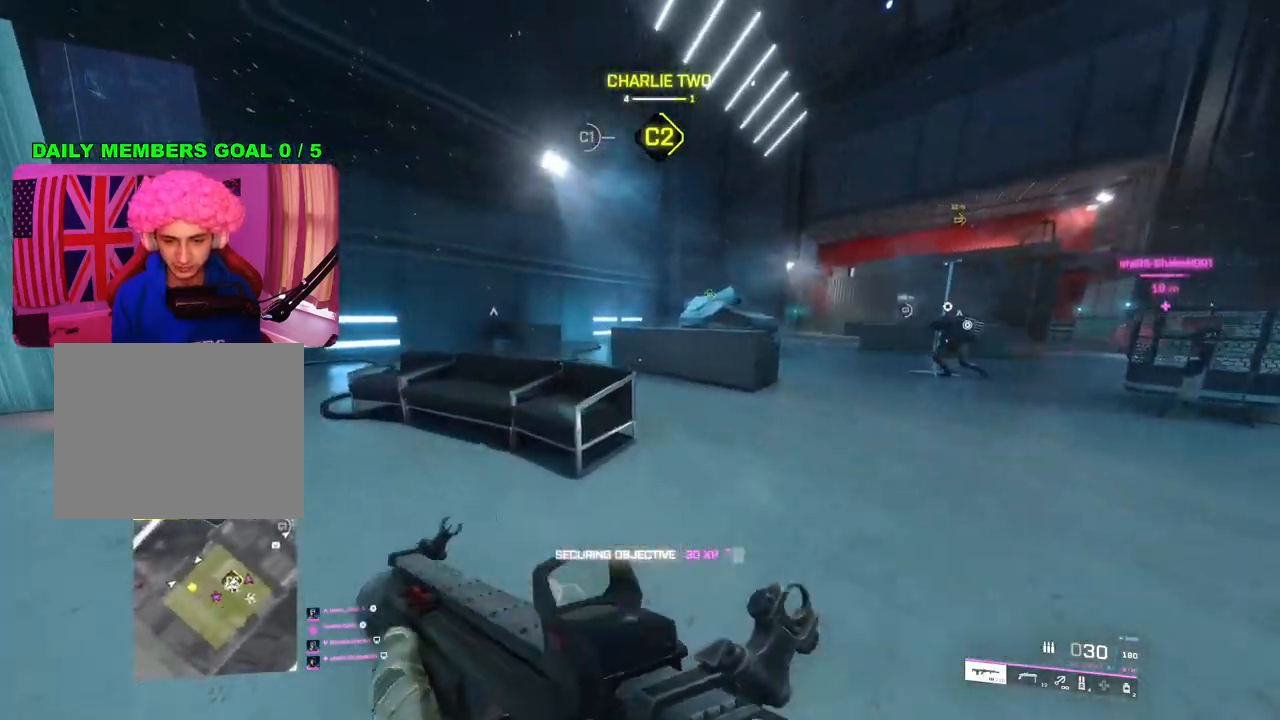
{"buttons": ["L1"], "left_stick": "right", "right_stick": "down-left", "events": [[50, "right_stick", "up-right"], [117, "left_stick", "up-right"], [117, "right_stick", "right"], [283, "left_stick", "right"], [283, "right_stick", "center"], [467, "L1", "down"], [500, "right_stick", "down-left"]]}
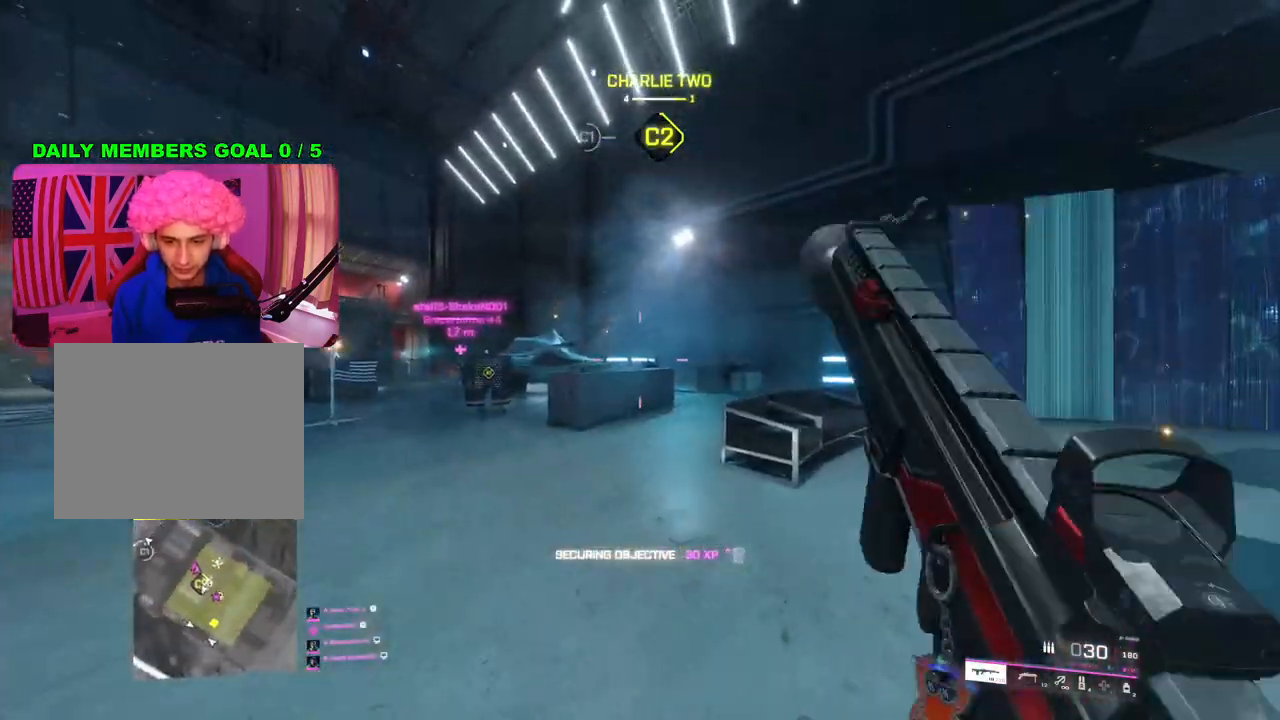
{"buttons": [], "left_stick": "up-right", "right_stick": "right", "events": [[50, "L1", "up"], [167, "right_stick", "center"], [267, "left_stick", "up-right"], [333, "right_stick", "down-left"], [367, "L3", "down"], [467, "L3", "up"], [467, "right_stick", "right"]]}
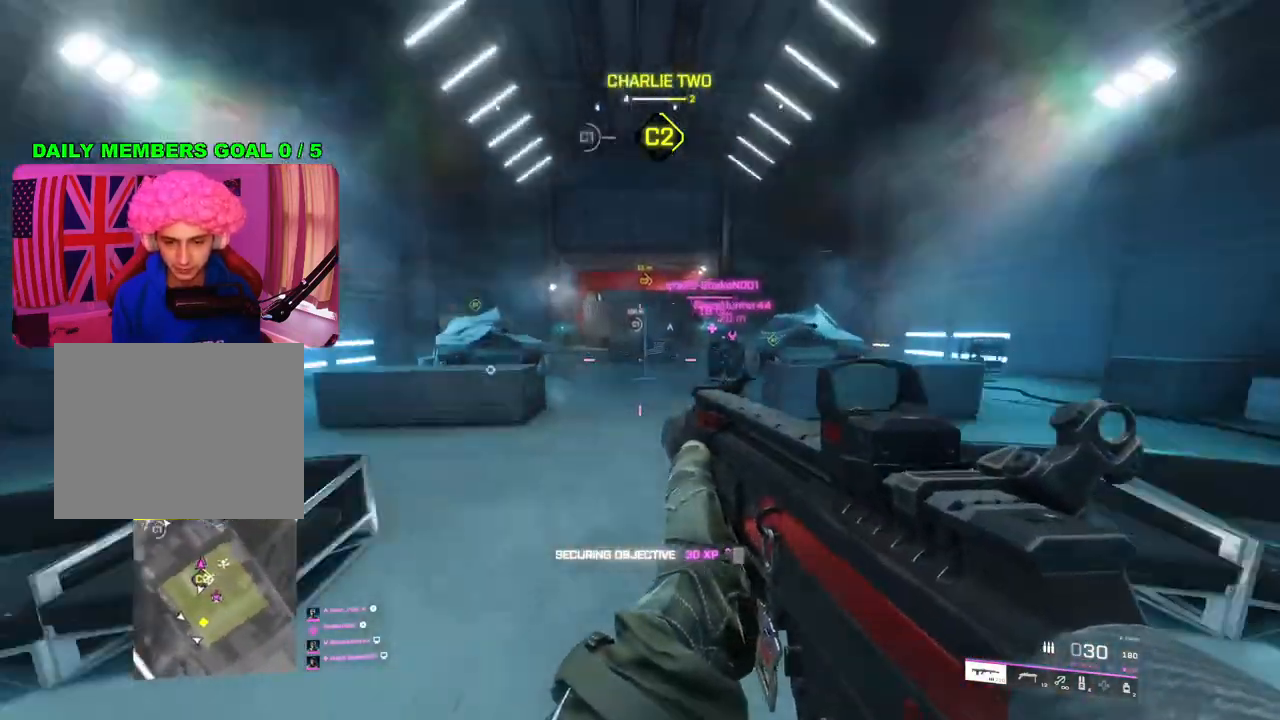
{"buttons": [], "left_stick": "up-right", "right_stick": "right", "events": [[67, "right_stick", "center"], [300, "right_stick", "left"], [433, "right_stick", "right"]]}
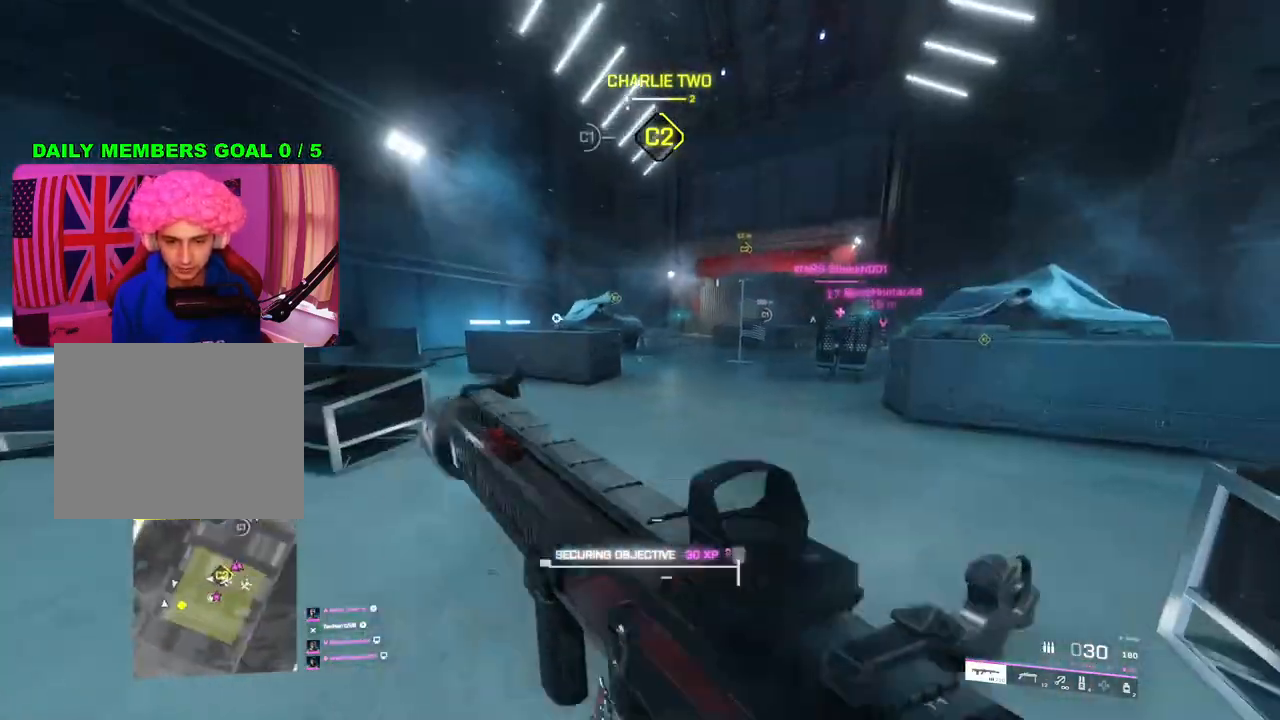
{"buttons": ["L1"], "left_stick": "up", "right_stick": "center", "events": [[33, "left_stick", "up"], [67, "right_stick", "center"], [233, "right_stick", "down-right"], [367, "right_stick", "center"], [467, "L1", "down"]]}
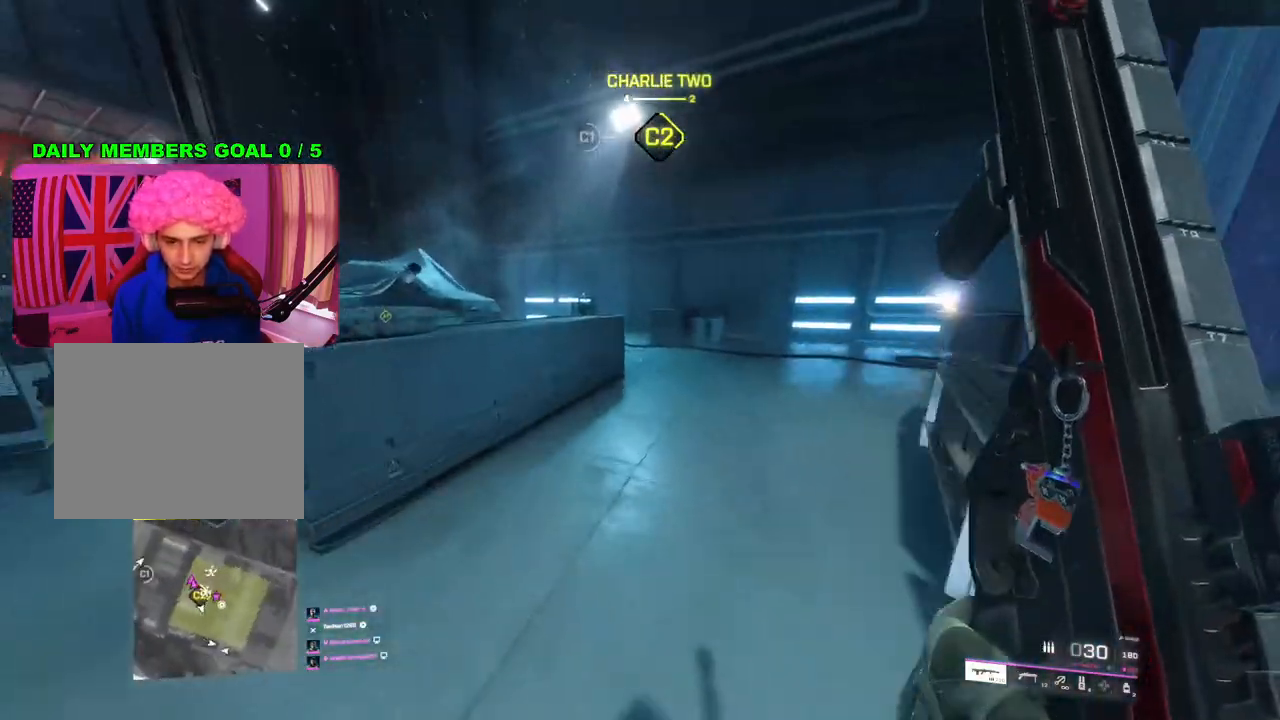
{"buttons": [], "left_stick": "up", "right_stick": "right", "events": [[83, "L1", "up"], [167, "right_stick", "down-left"], [283, "right_stick", "down-right"], [350, "right_stick", "right"], [417, "R3", "down"], [500, "R3", "up"]]}
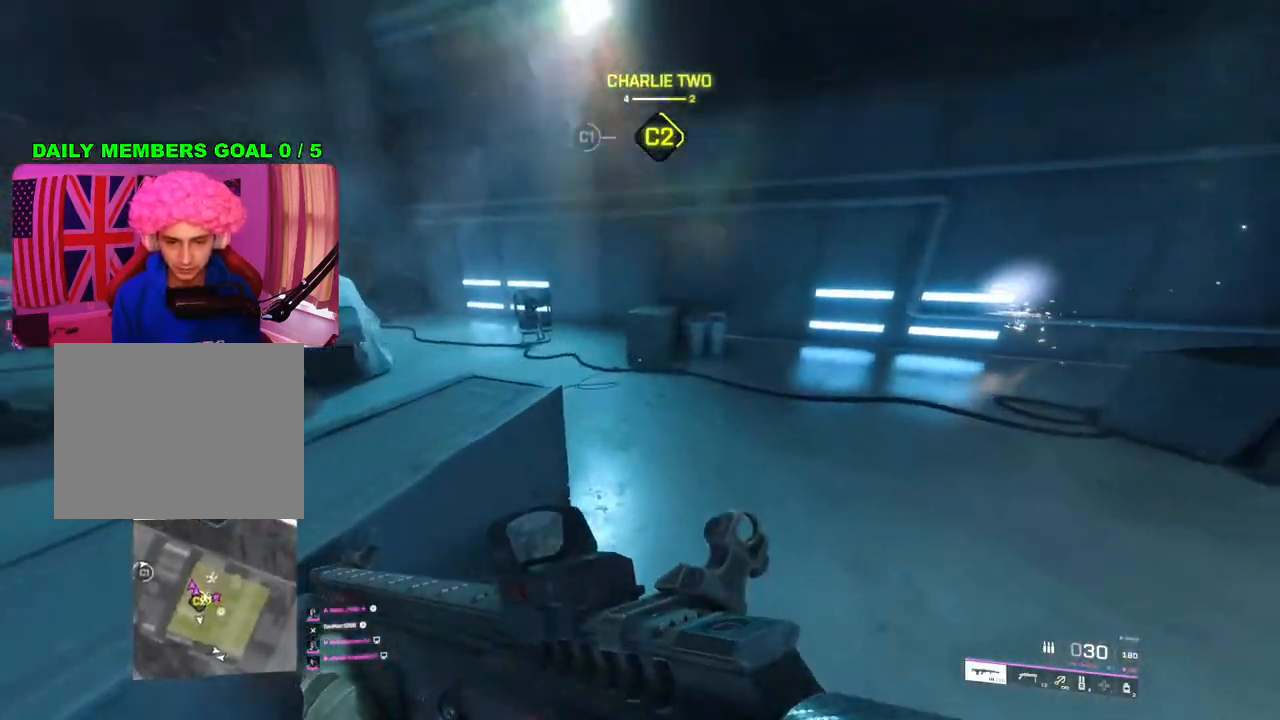
{"buttons": [], "left_stick": "up-left", "right_stick": "center", "events": [[183, "left_stick", "up-left"], [217, "L1", "down"], [283, "right_stick", "center"], [317, "L1", "up"]]}
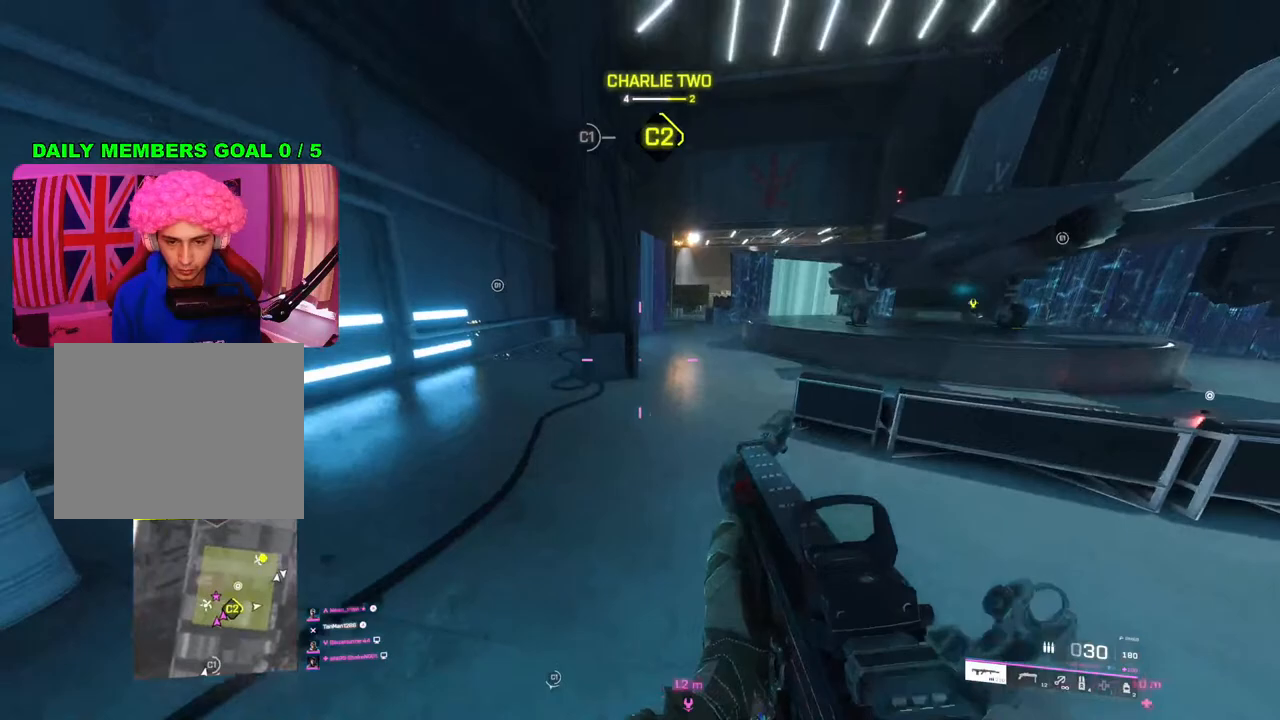
{"buttons": ["L2"], "left_stick": "up", "right_stick": "up", "events": [[67, "right_stick", "up-right"], [233, "L3", "down"], [233, "right_stick", "center"], [283, "L3", "up"], [283, "left_stick", "up"], [283, "right_stick", "up-left"], [400, "right_stick", "up"], [417, "L2", "down"]]}
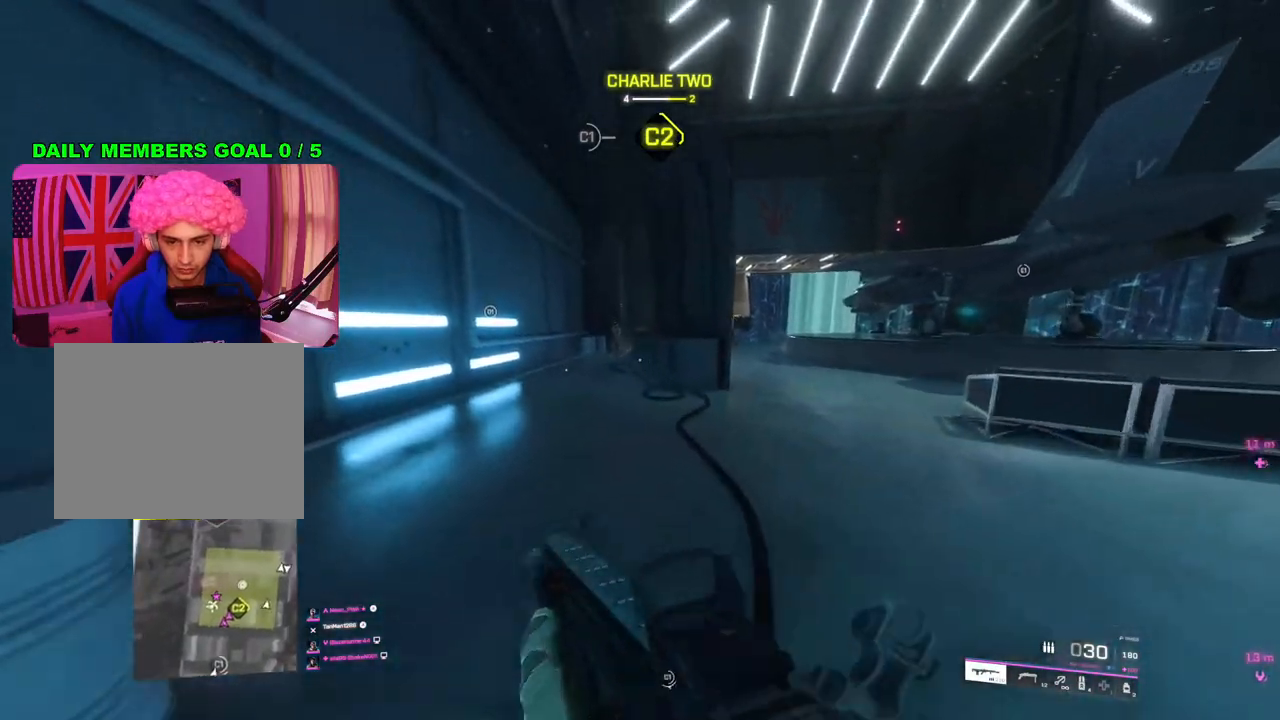
{"buttons": ["L2", "R2"], "left_stick": "right", "right_stick": "down-left", "events": [[33, "left_stick", "right"], [50, "right_stick", "up-left"], [183, "L1", "down"], [183, "right_stick", "left"], [250, "R2", "down"], [283, "L1", "up"], [317, "right_stick", "center"], [483, "right_stick", "down-left"]]}
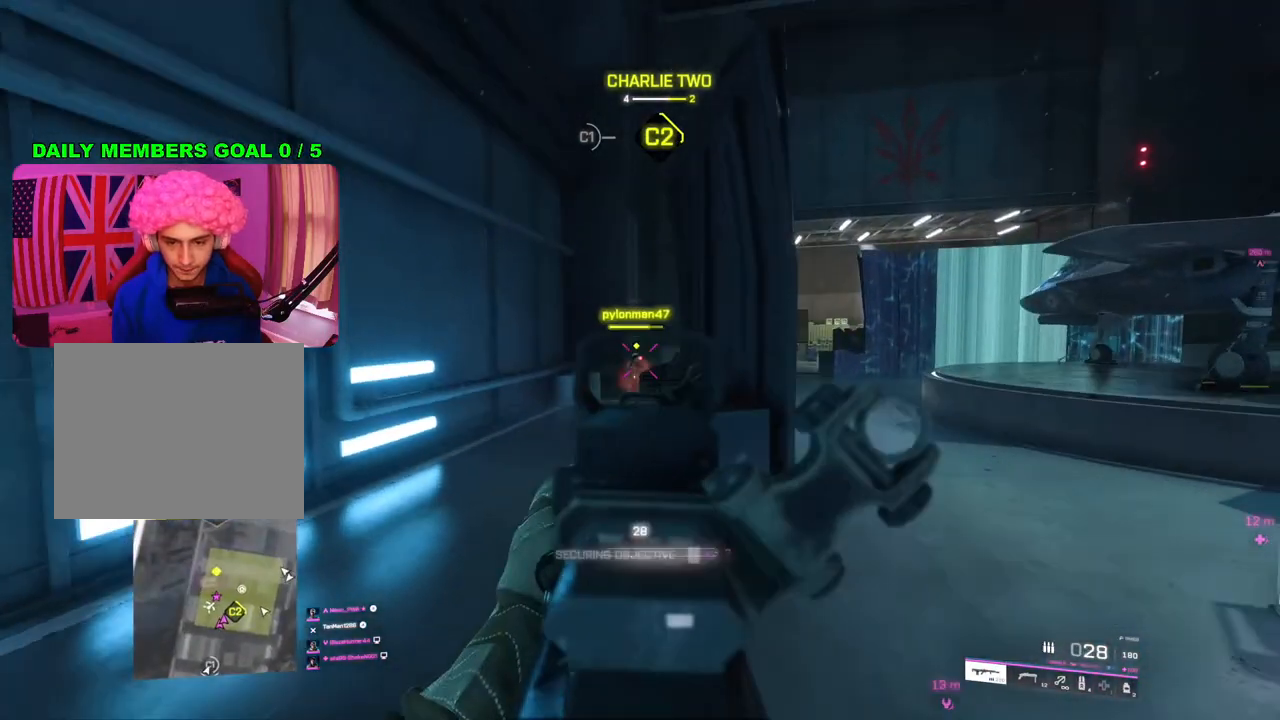
{"buttons": ["L2", "R2"], "left_stick": "up-left", "right_stick": "center", "events": [[167, "right_stick", "up-left"], [383, "right_stick", "up"], [400, "left_stick", "up-left"], [483, "right_stick", "center"]]}
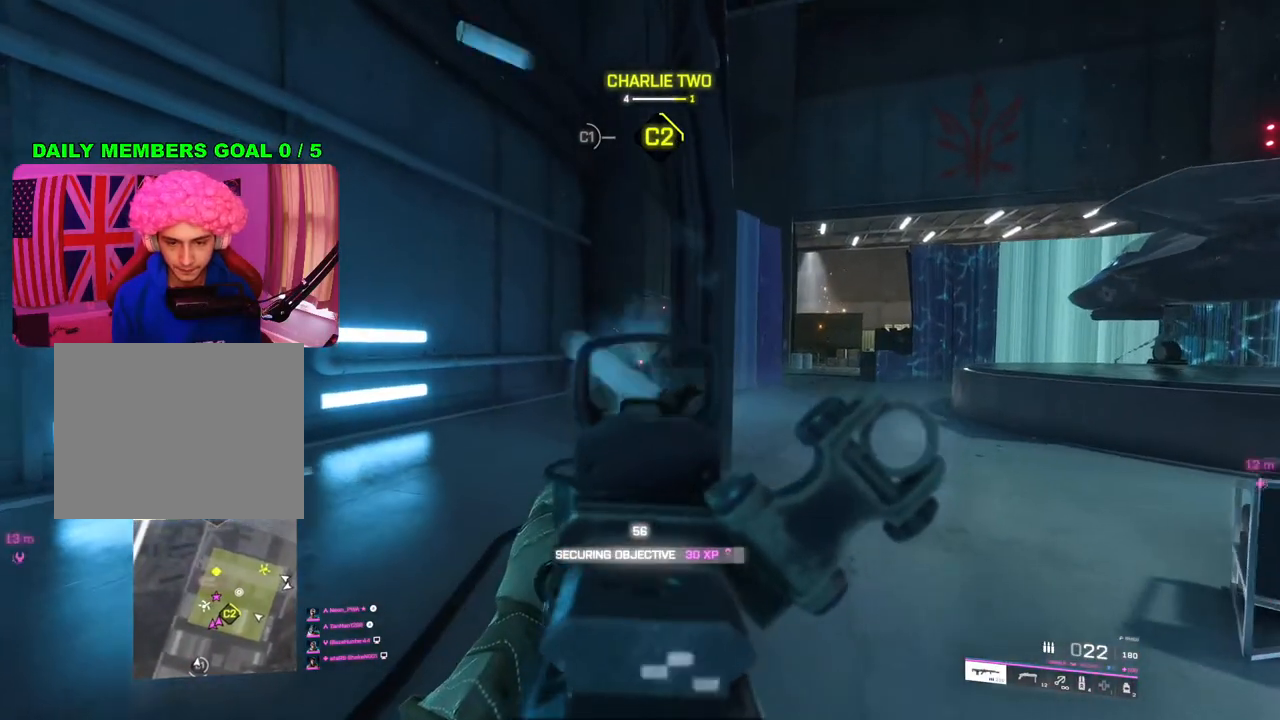
{"buttons": ["L2", "R2"], "left_stick": "up-left", "right_stick": "down-right", "events": [[50, "L1", "down"], [133, "right_stick", "down-right"], [150, "L1", "up"]]}
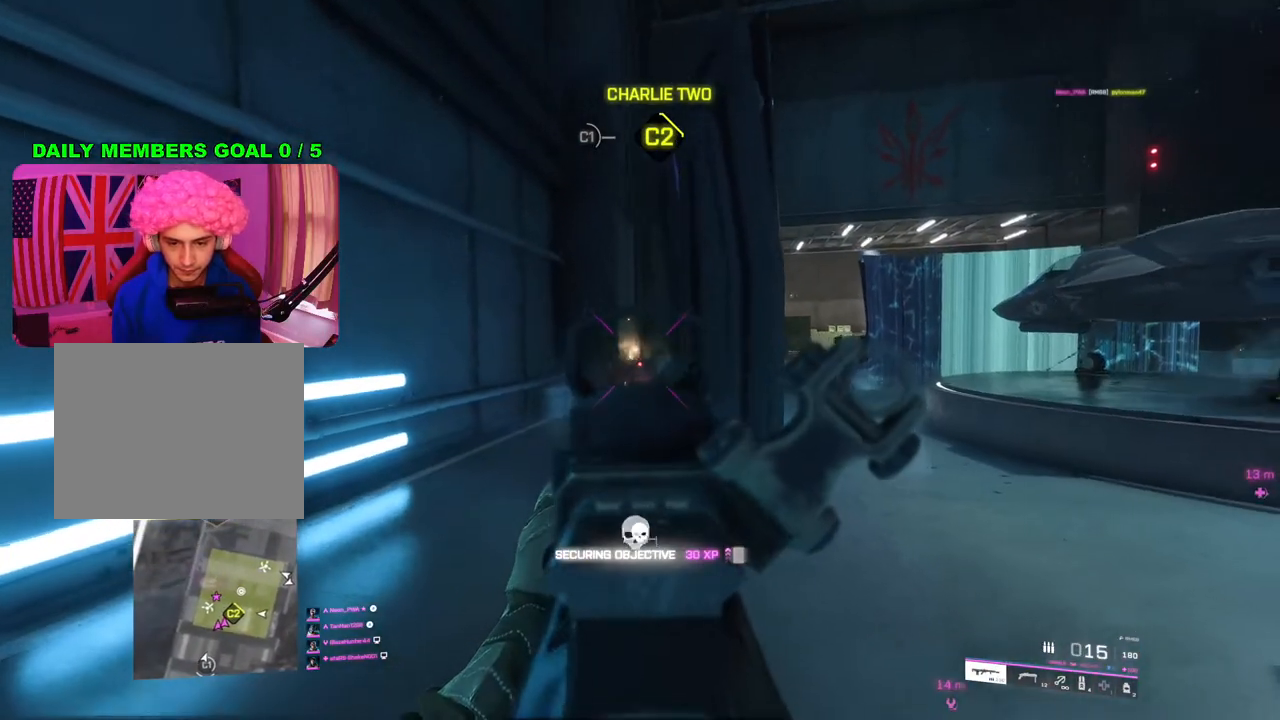
{"buttons": [], "left_stick": "up", "right_stick": "center", "events": [[17, "right_stick", "center"], [67, "L2", "up"], [100, "R2", "up"], [133, "L3", "down"], [250, "L3", "up"], [250, "left_stick", "up"], [417, "SQUARE", "down"], [467, "SQUARE", "up"]]}
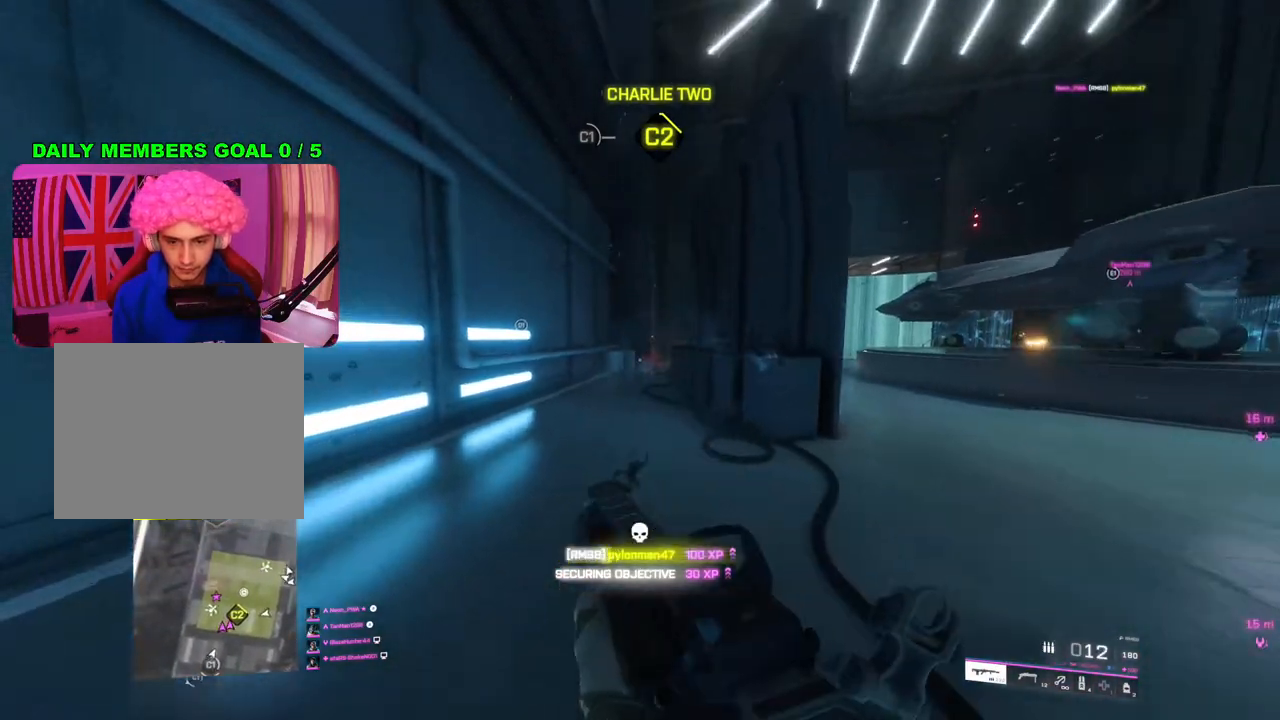
{"buttons": [], "left_stick": "up", "right_stick": "center", "events": [[200, "right_stick", "down-right"], [233, "R3", "down"], [267, "right_stick", "center"], [317, "R3", "up"]]}
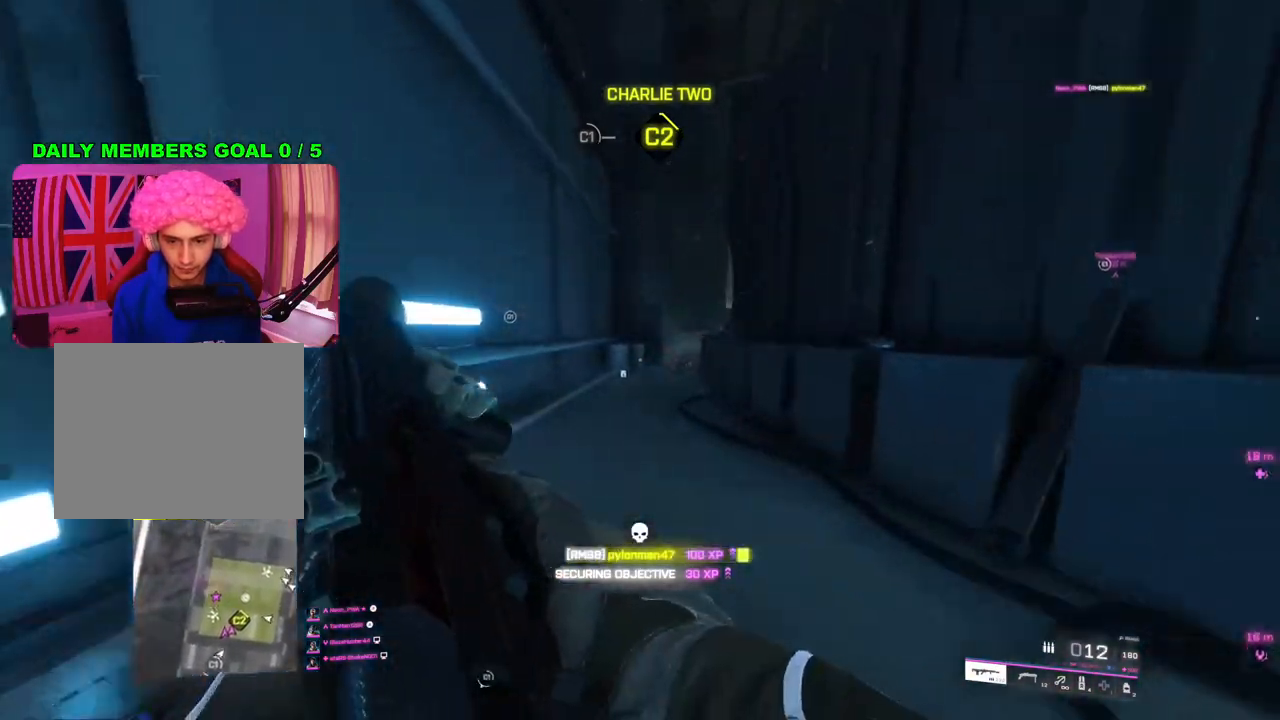
{"buttons": [], "left_stick": "up", "right_stick": "down", "events": [[17, "right_stick", "down-right"], [50, "L1", "down"], [133, "L1", "up"], [233, "right_stick", "down"]]}
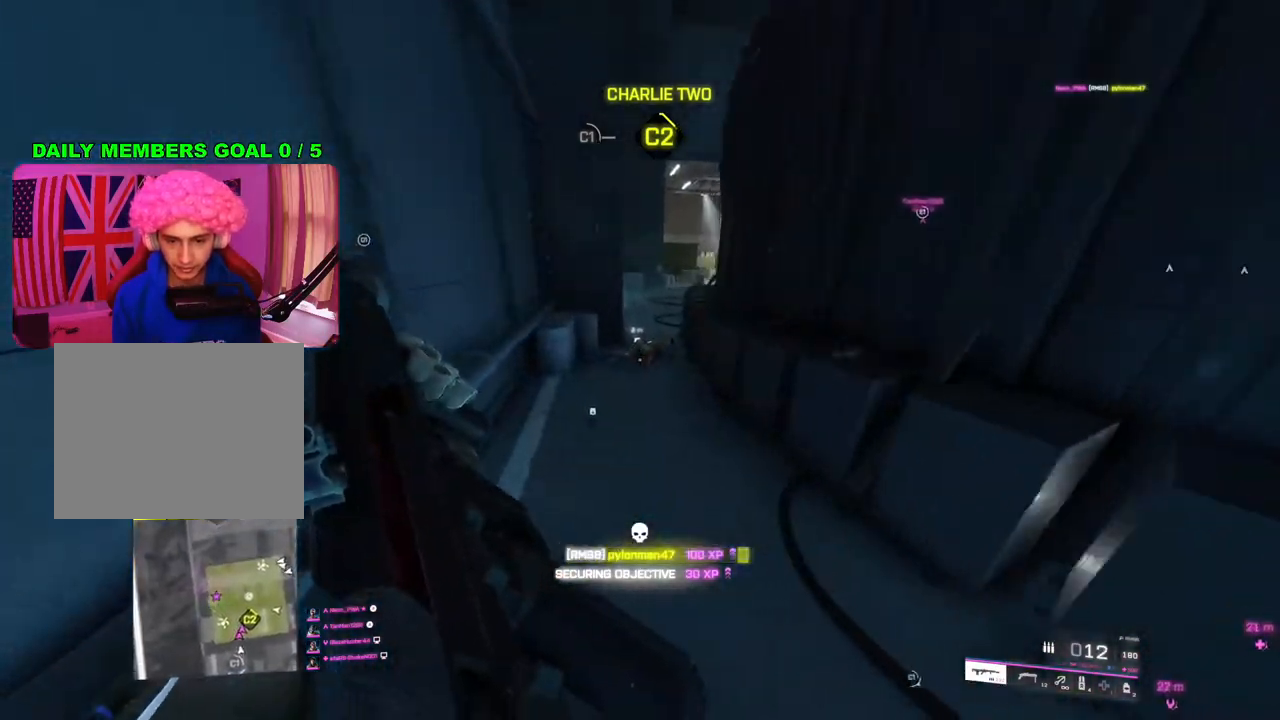
{"buttons": [], "left_stick": "up", "right_stick": "down-right", "events": [[267, "right_stick", "down-right"]]}
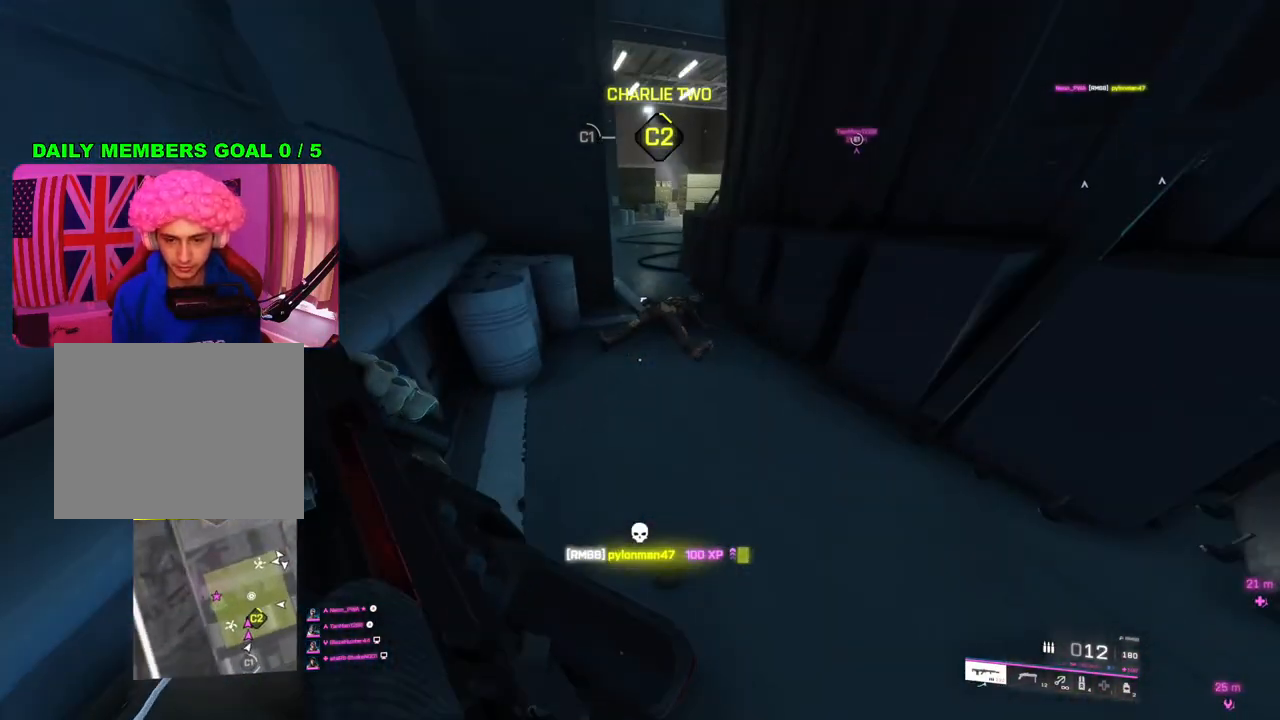
{"buttons": [], "left_stick": "up", "right_stick": "down-right", "events": []}
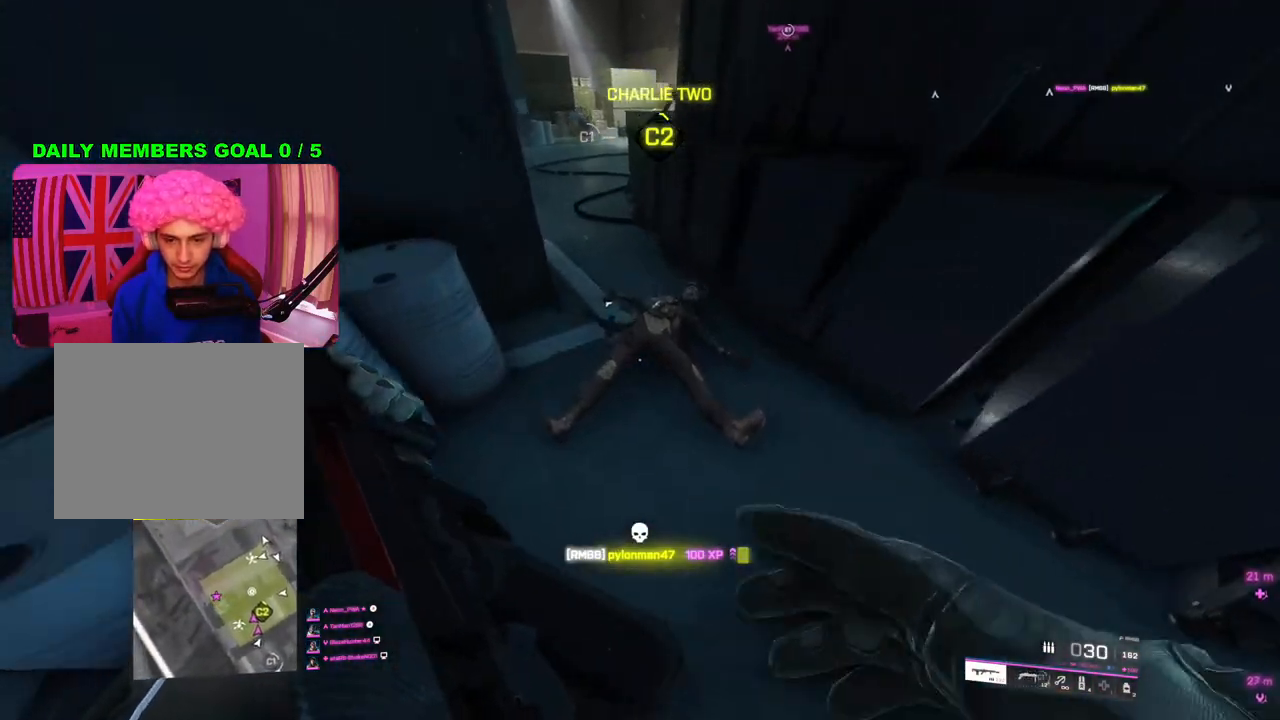
{"buttons": [], "left_stick": "up-right", "right_stick": "down", "events": [[233, "left_stick", "down-right"], [333, "right_stick", "down"], [417, "left_stick", "up-right"]]}
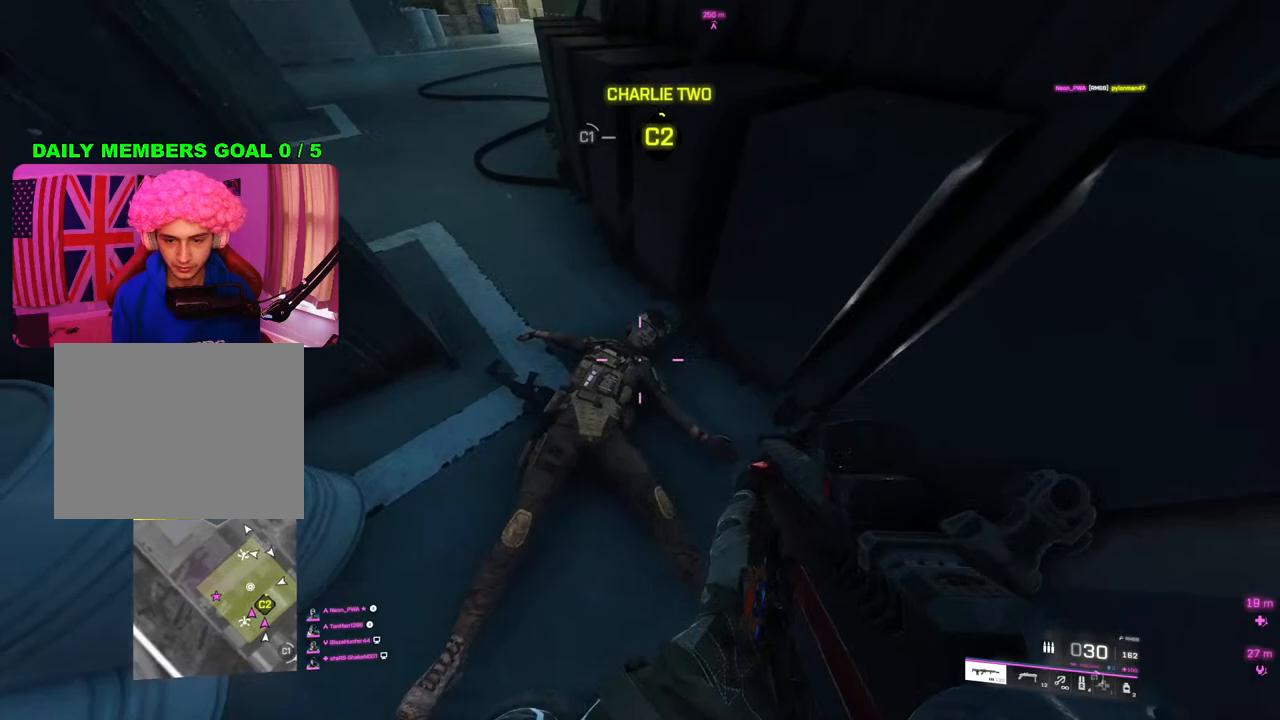
{"buttons": [], "left_stick": "center", "right_stick": "center", "events": [[17, "right_stick", "down-left"], [67, "left_stick", "up-left"], [267, "left_stick", "center"], [500, "right_stick", "center"]]}